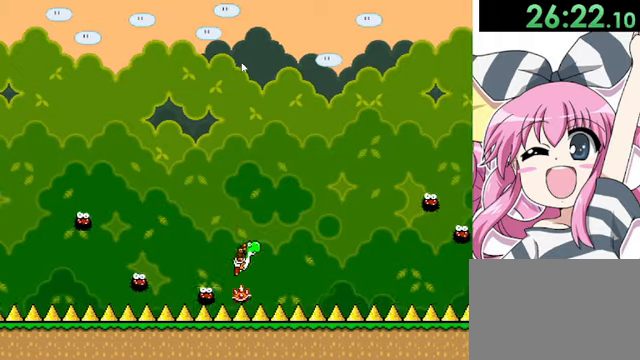
Gameplay with keyboard; each line is a JSON object with the keys held at the frame after it. "events" lists presses ("down") and releases ("up") of "down", "left", "r", "right", "shift", "up" and "z" between this image and that frame as [ms after this image, input, new state], when the widget could be followed in between. No other keys are recorded. Mouse input is not recorded.
{"keys": ["right"], "events": [[80, "right", "up"], [200, "right", "down"], [280, "right", "up"], [480, "right", "down"]]}
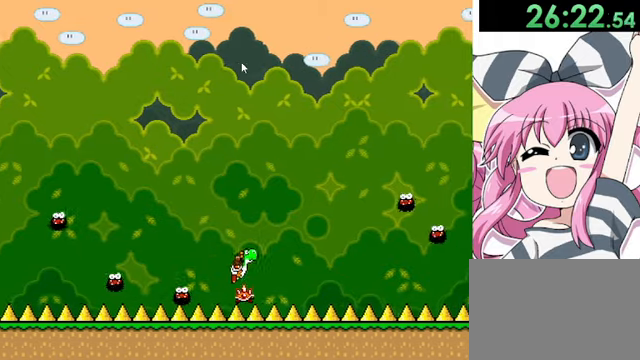
{"keys": [], "events": [[160, "right", "up"], [280, "right", "down"], [440, "right", "up"]]}
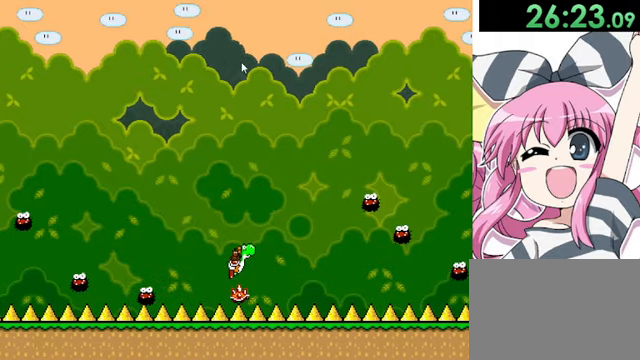
{"keys": ["right"], "events": [[40, "right", "down"], [240, "right", "up"], [320, "right", "down"]]}
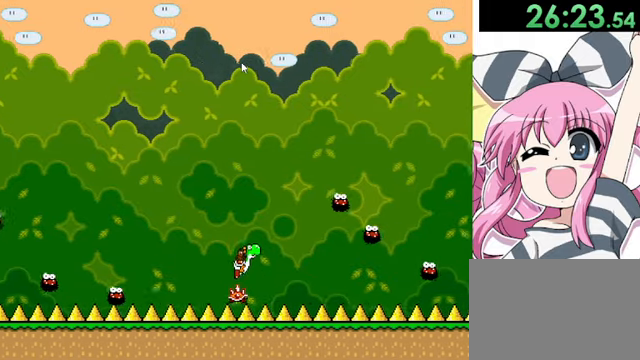
{"keys": ["right"], "events": [[40, "right", "up"], [240, "right", "down"], [360, "right", "up"], [480, "right", "down"]]}
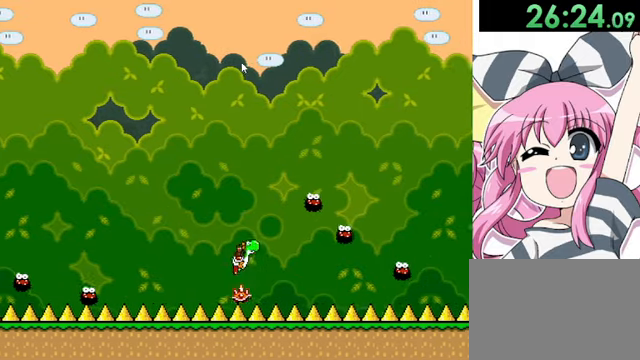
{"keys": [], "events": [[80, "right", "up"], [280, "right", "down"], [400, "right", "up"]]}
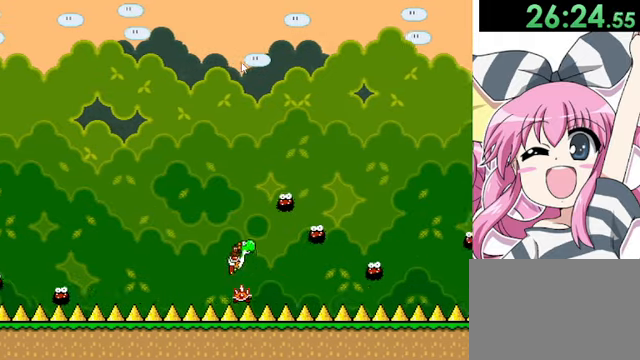
{"keys": [], "events": [[80, "right", "down"], [200, "right", "up"], [360, "right", "down"], [480, "right", "up"]]}
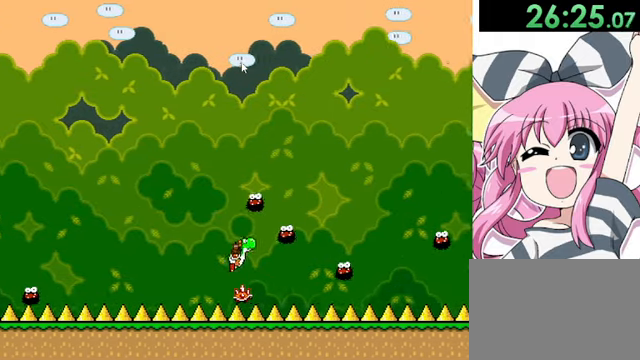
{"keys": [], "events": [[80, "right", "down"], [160, "right", "up"], [320, "right", "down"], [400, "right", "up"]]}
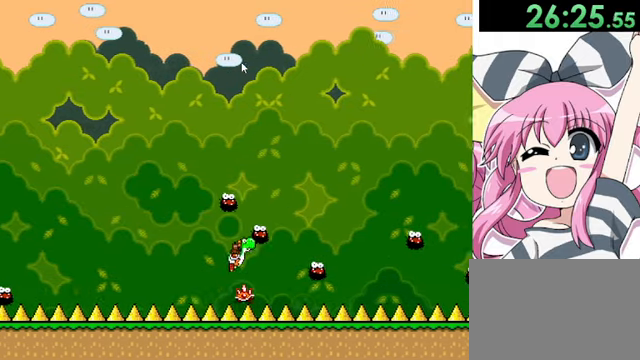
{"keys": ["right"], "events": [[160, "right", "down"], [280, "right", "up"], [400, "right", "down"]]}
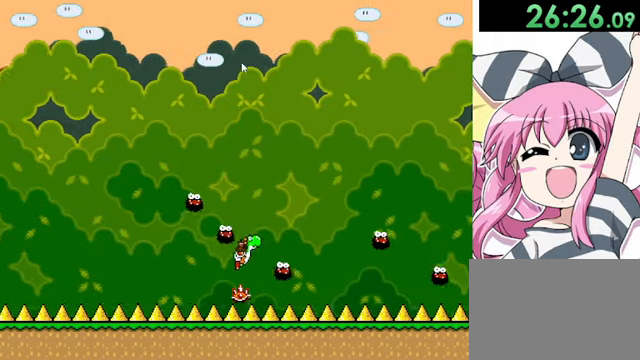
{"keys": ["right", "shift"], "events": [[80, "right", "up"], [280, "shift", "down"], [440, "right", "down"]]}
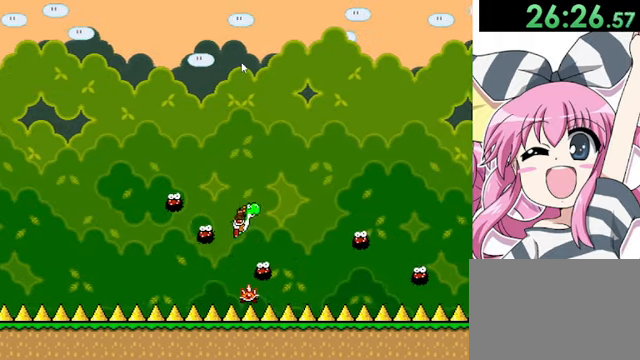
{"keys": [], "events": [[120, "shift", "up"], [400, "right", "up"]]}
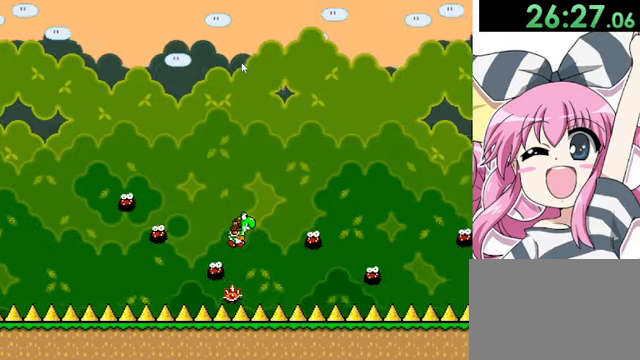
{"keys": ["right"], "events": [[200, "right", "down"], [320, "right", "up"], [400, "right", "down"]]}
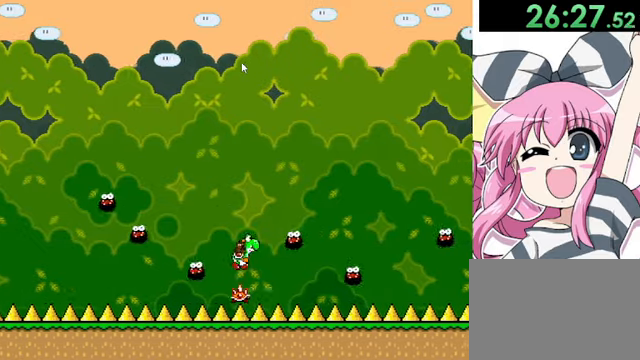
{"keys": ["right"], "events": [[80, "right", "up"], [280, "right", "down"], [360, "right", "up"], [480, "right", "down"]]}
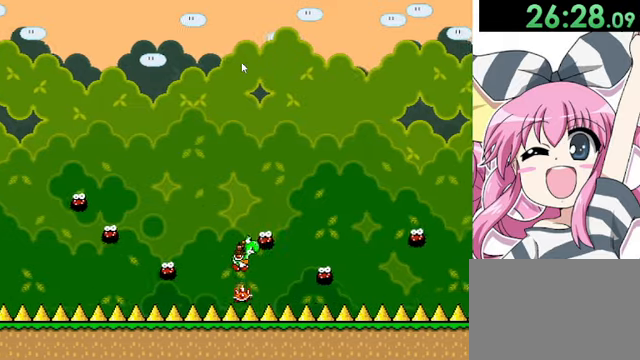
{"keys": ["right"], "events": [[120, "right", "up"], [240, "right", "down"], [360, "right", "up"], [440, "right", "down"]]}
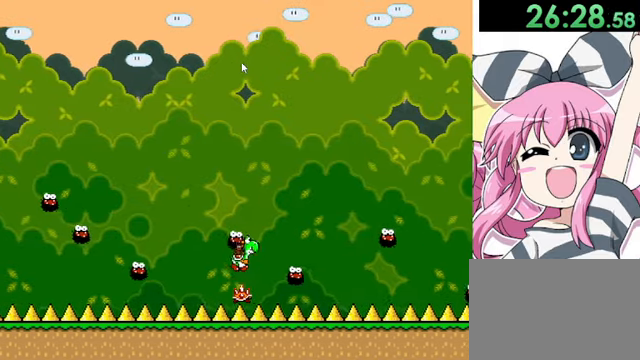
{"keys": ["right"], "events": [[40, "right", "up"], [160, "right", "down"], [280, "right", "up"], [440, "right", "down"]]}
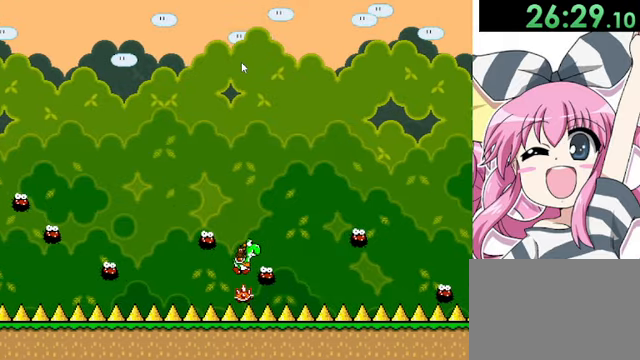
{"keys": ["right"], "events": [[40, "right", "up"], [40, "shift", "down"], [280, "right", "down"], [320, "shift", "up"]]}
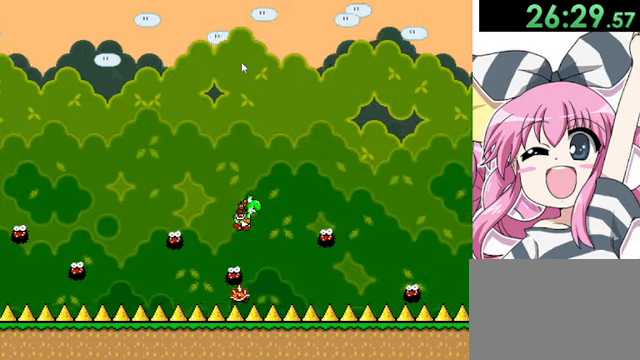
{"keys": [], "events": [[120, "right", "up"], [320, "right", "down"], [400, "right", "up"]]}
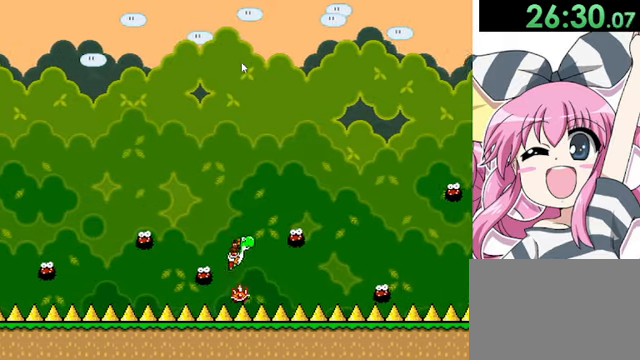
{"keys": [], "events": [[80, "right", "down"], [240, "right", "up"], [320, "right", "down"], [400, "right", "up"]]}
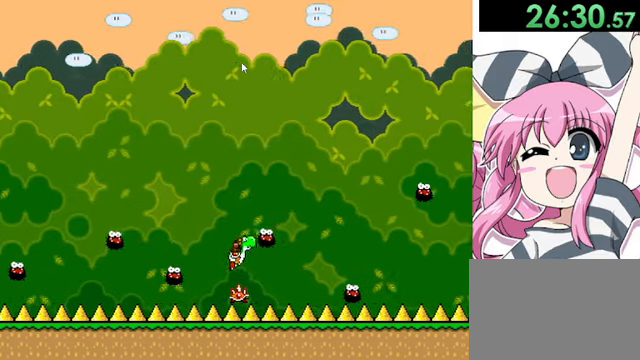
{"keys": ["right"], "events": [[80, "right", "down"], [160, "right", "up"], [240, "right", "down"]]}
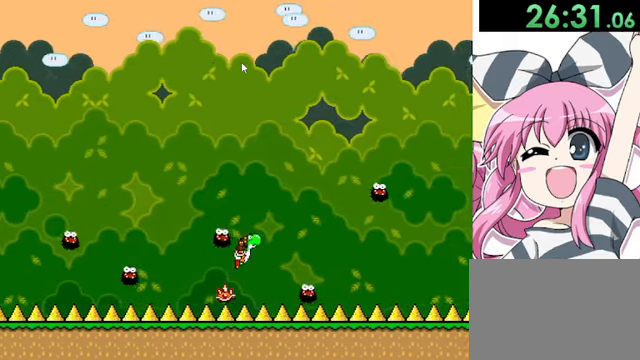
{"keys": ["right"], "events": [[160, "left", "down"], [160, "right", "up"], [320, "left", "up"], [400, "right", "down"]]}
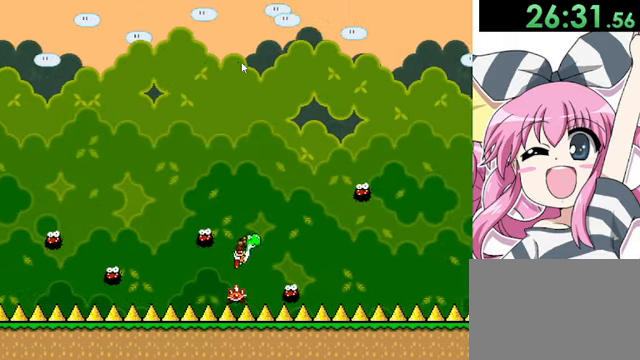
{"keys": ["shift"], "events": [[120, "right", "up"], [280, "shift", "down"], [360, "right", "down"], [480, "right", "up"]]}
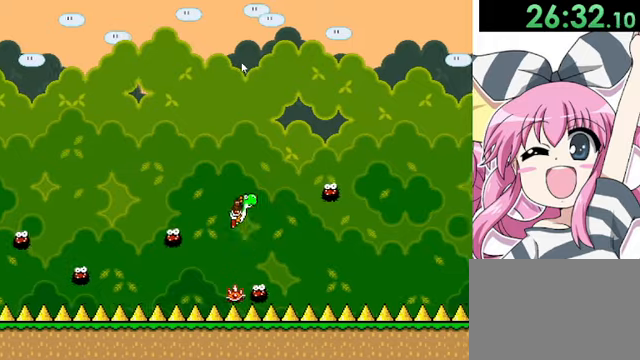
{"keys": ["right"], "events": [[240, "shift", "up"], [280, "right", "down"]]}
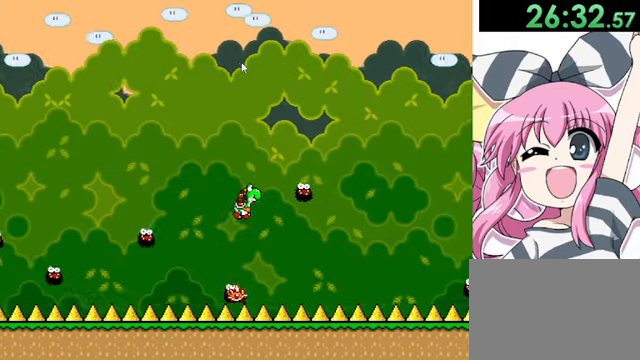
{"keys": [], "events": [[40, "right", "up"], [280, "right", "down"], [440, "right", "up"]]}
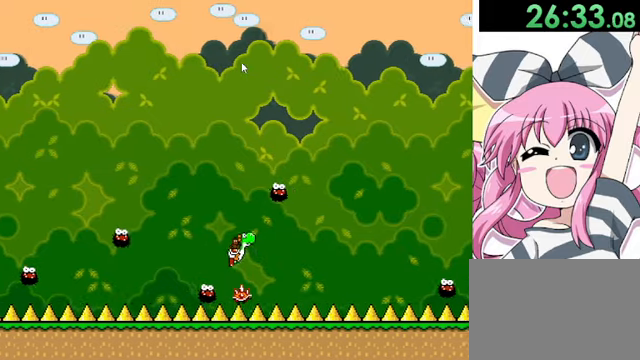
{"keys": ["right"], "events": [[160, "right", "down"], [240, "right", "up"], [440, "right", "down"]]}
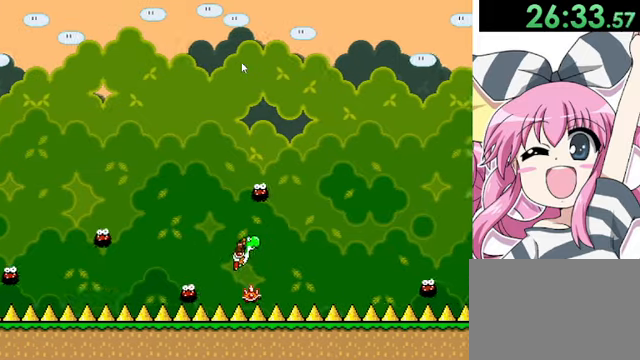
{"keys": [], "events": [[120, "right", "up"], [280, "right", "down"], [480, "right", "up"]]}
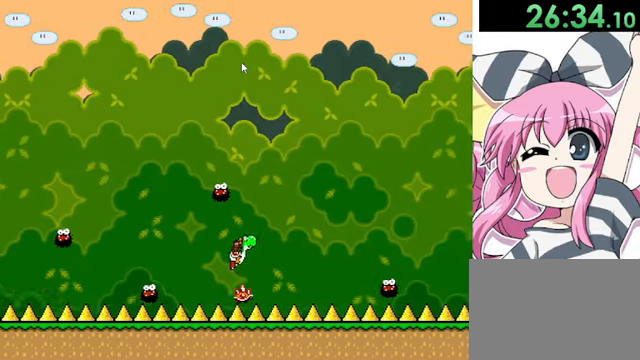
{"keys": [], "events": [[120, "right", "down"], [320, "right", "up"]]}
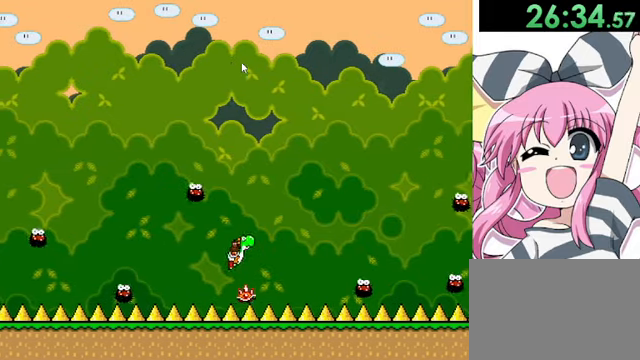
{"keys": ["right"], "events": [[80, "right", "down"], [200, "right", "up"], [400, "right", "down"]]}
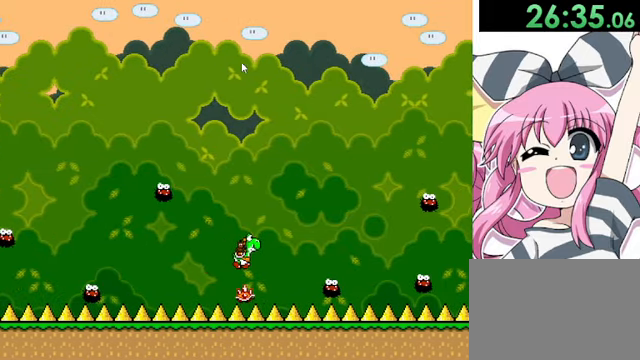
{"keys": [], "events": [[80, "right", "up"], [240, "right", "down"], [400, "right", "up"]]}
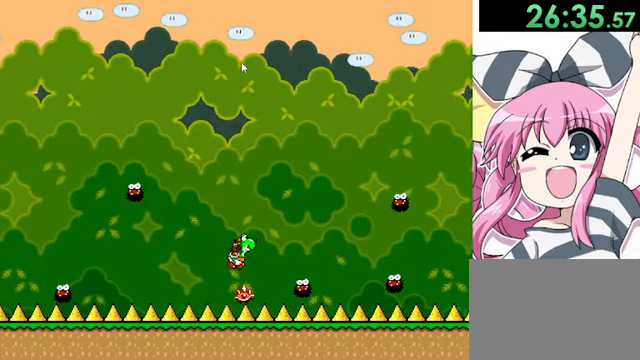
{"keys": [], "events": [[40, "right", "down"], [200, "right", "up"], [360, "right", "down"], [440, "right", "up"]]}
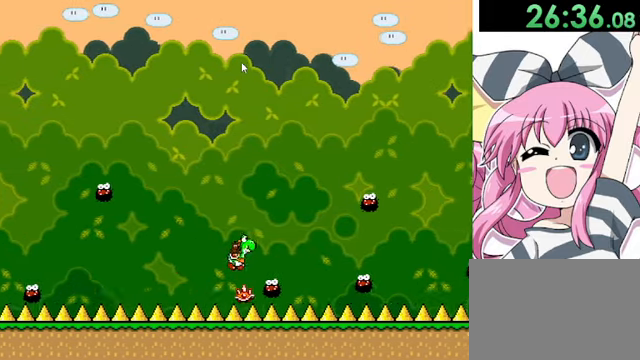
{"keys": ["right"], "events": [[80, "right", "down"], [80, "shift", "down"], [240, "right", "up"], [360, "shift", "up"], [440, "right", "down"]]}
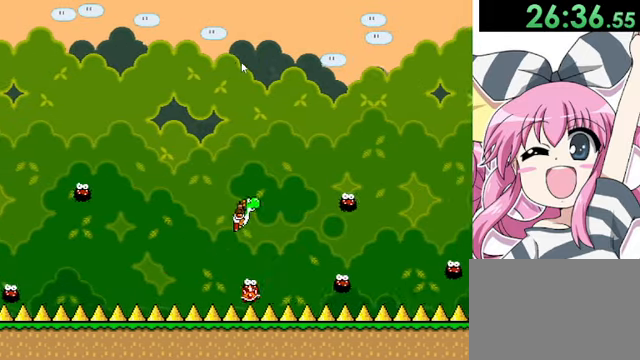
{"keys": ["right"], "events": [[280, "right", "up"], [480, "right", "down"]]}
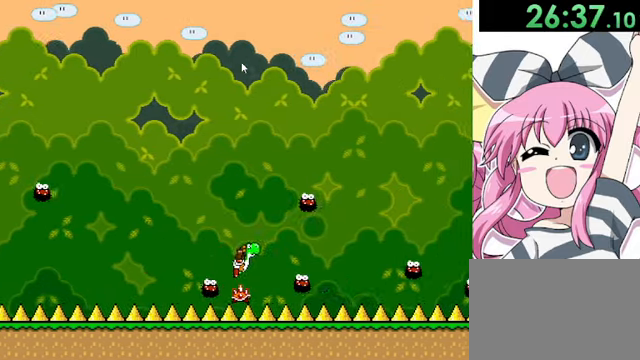
{"keys": ["shift"], "events": [[80, "right", "up"], [160, "right", "down"], [360, "right", "up"], [360, "shift", "down"]]}